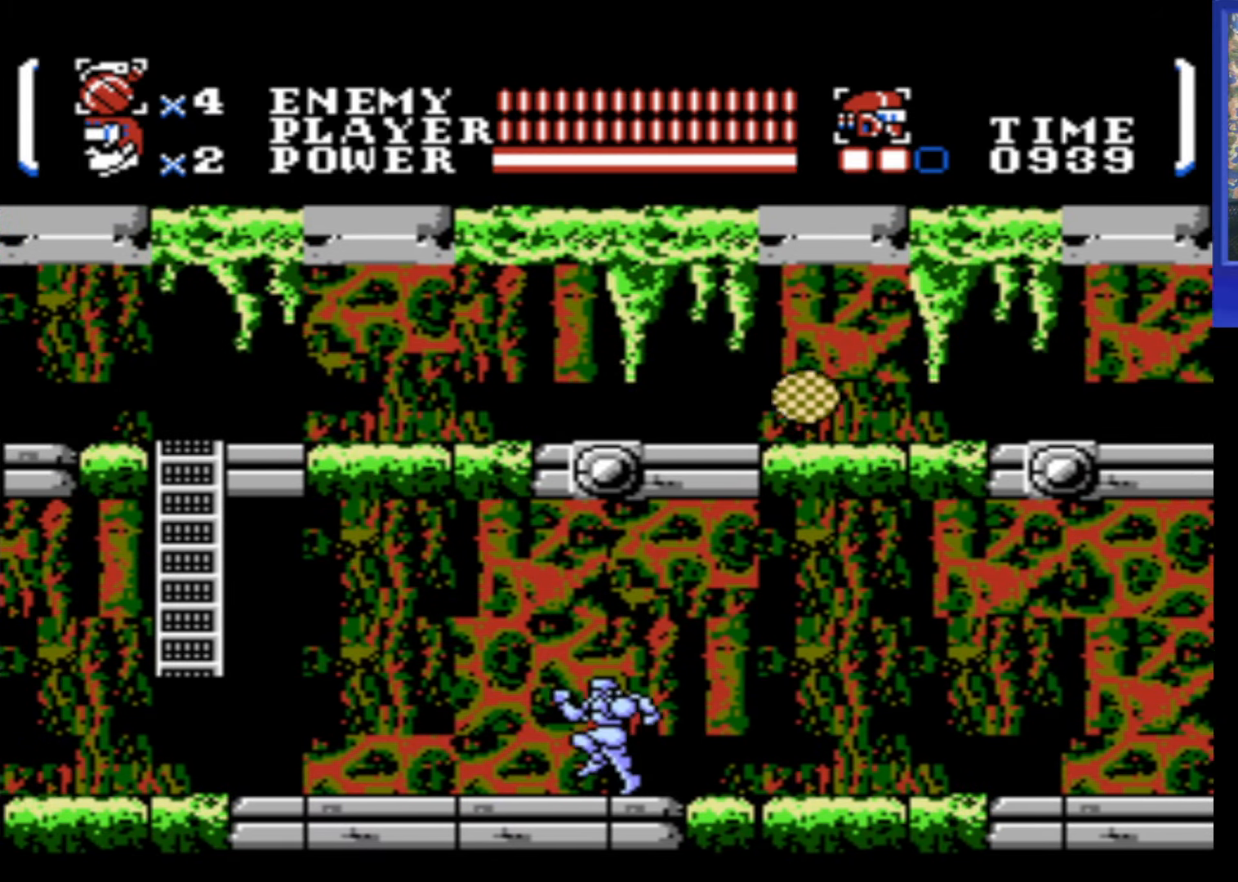
Gameplay with a controller (Nintendo layout); each line is a JSON object with the inputs held at the frame after it. "events" lists button and stick changes between this image and that frame as [ms after this image, input, new state], when the widget could be followed in between. Not read: L3 R3.
{"buttons": ["DPAD_LEFT"], "events": []}
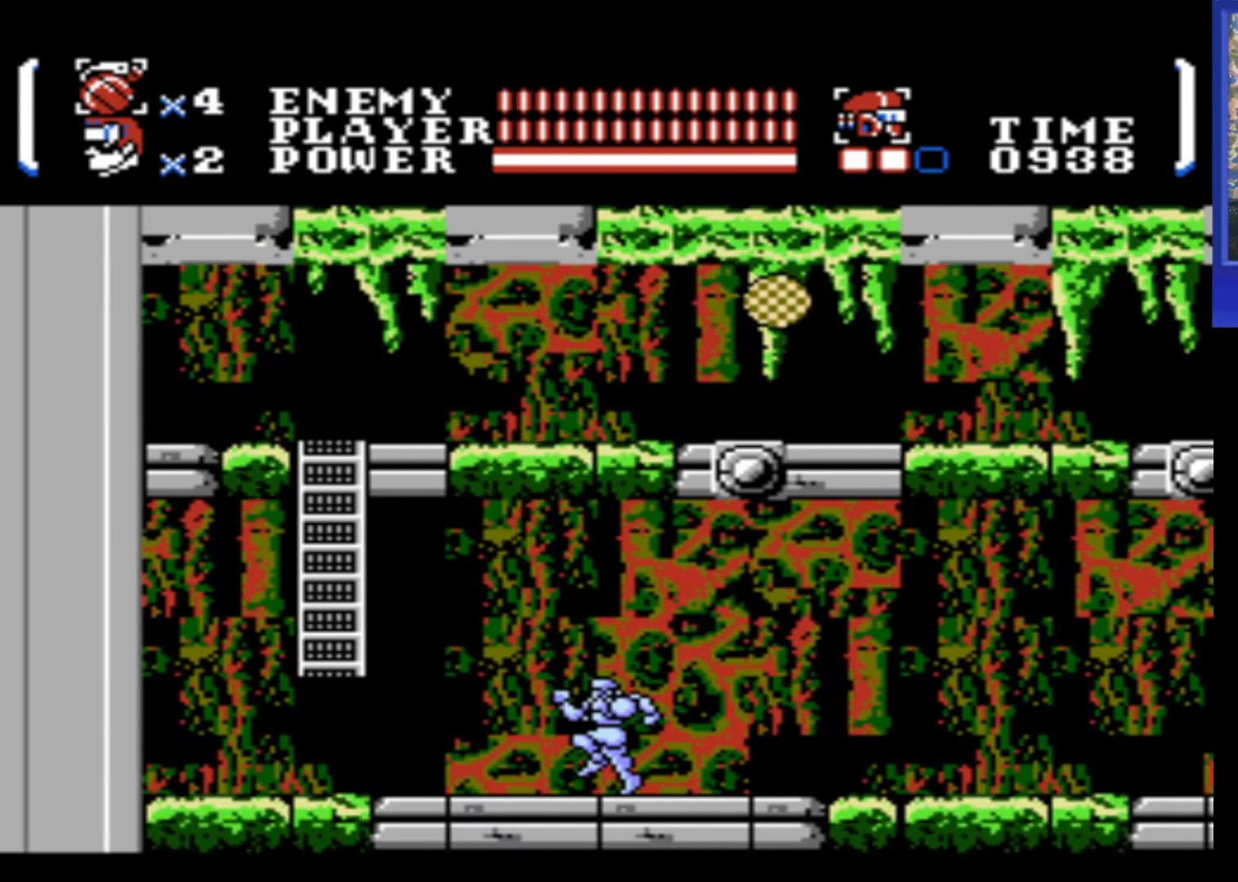
{"buttons": ["DPAD_LEFT"], "events": []}
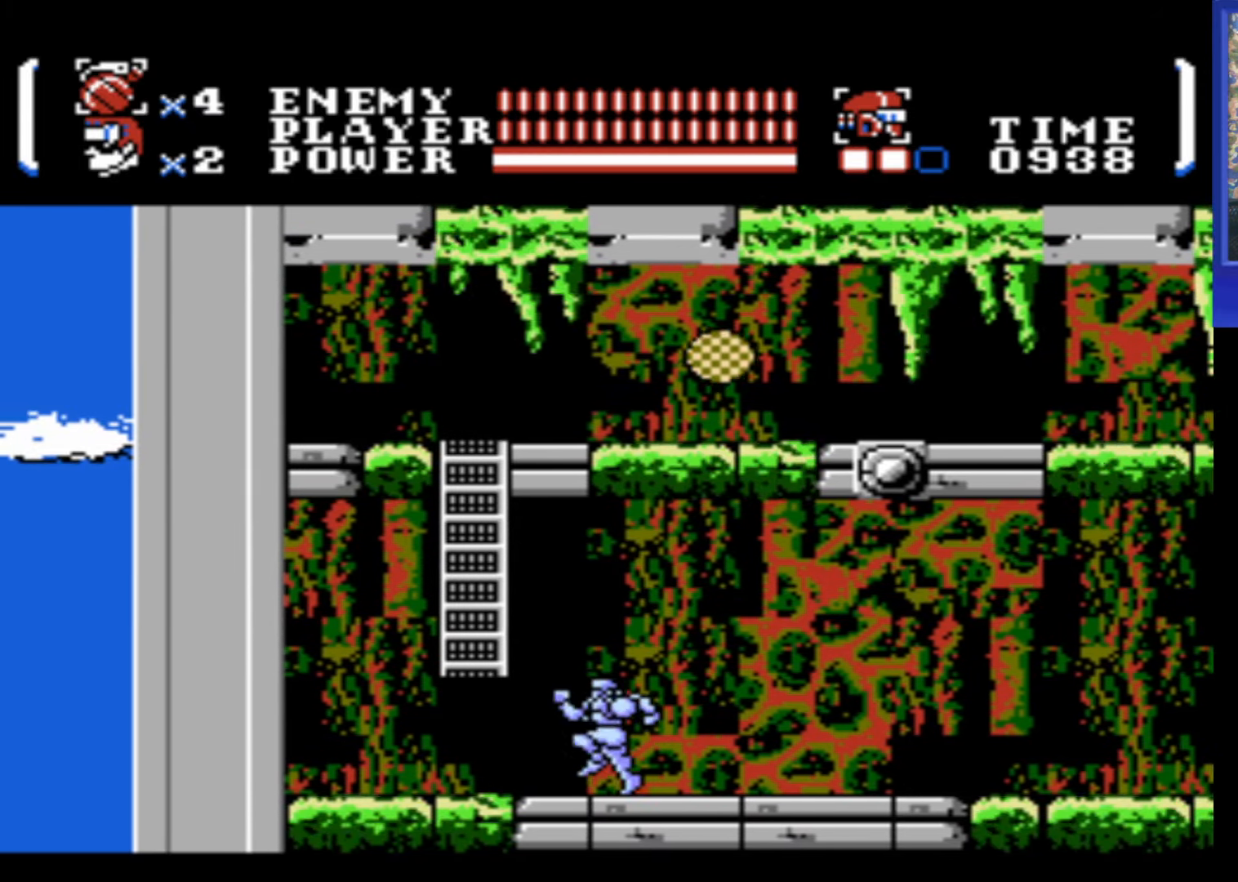
{"buttons": ["A", "DPAD_UP"], "events": [[84, "A", "down"], [317, "DPAD_UP", "down"], [484, "DPAD_LEFT", "up"]]}
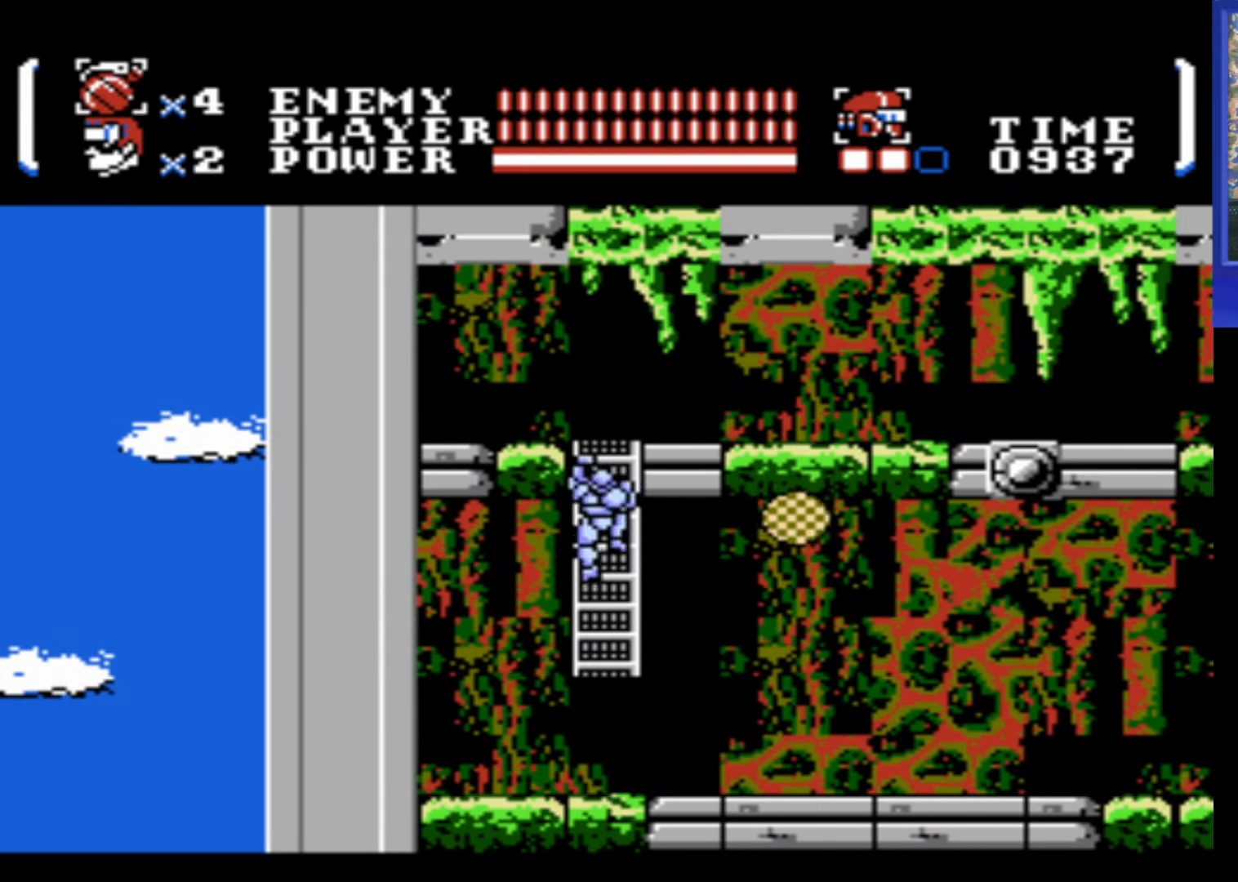
{"buttons": ["DPAD_RIGHT"], "events": [[17, "A", "up"], [234, "DPAD_RIGHT", "down"], [417, "DPAD_UP", "up"]]}
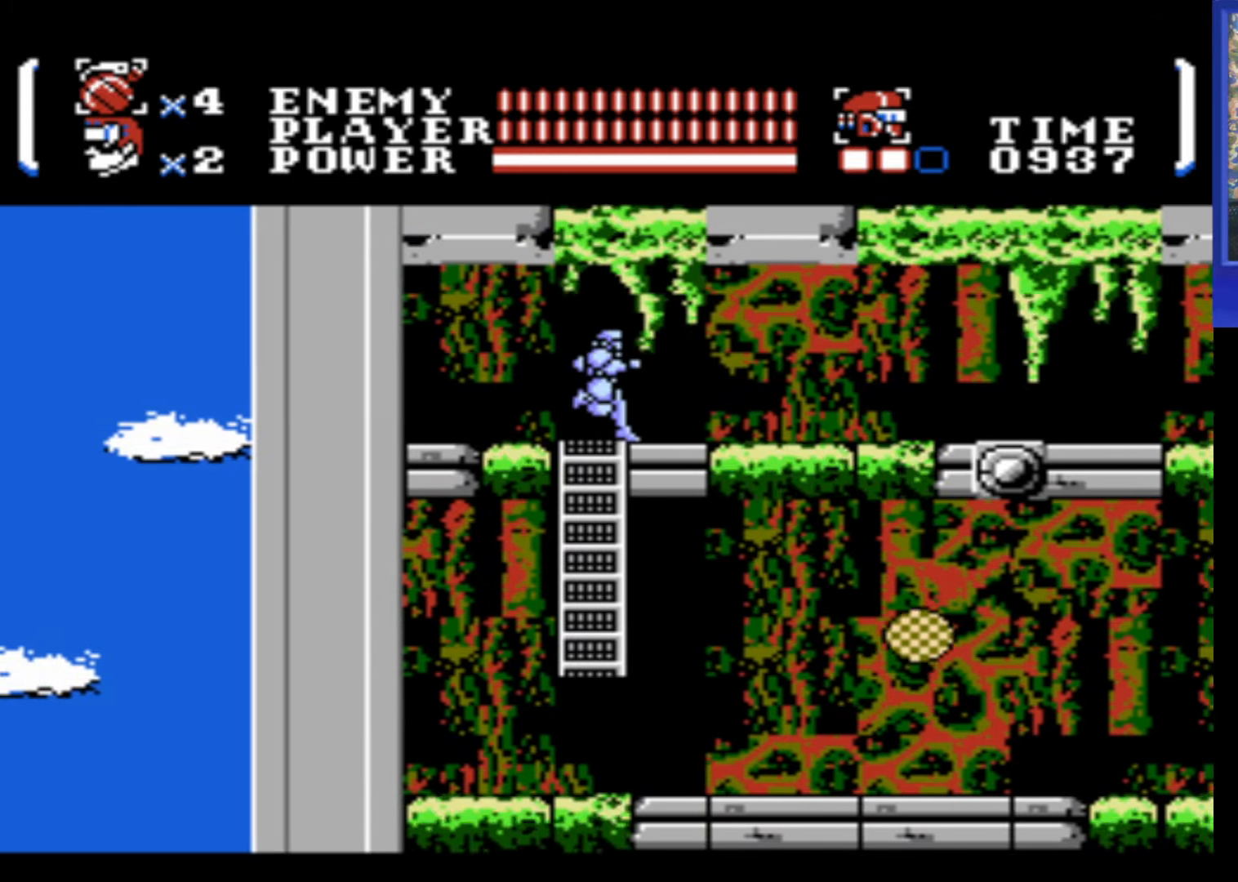
{"buttons": ["DPAD_RIGHT"], "events": []}
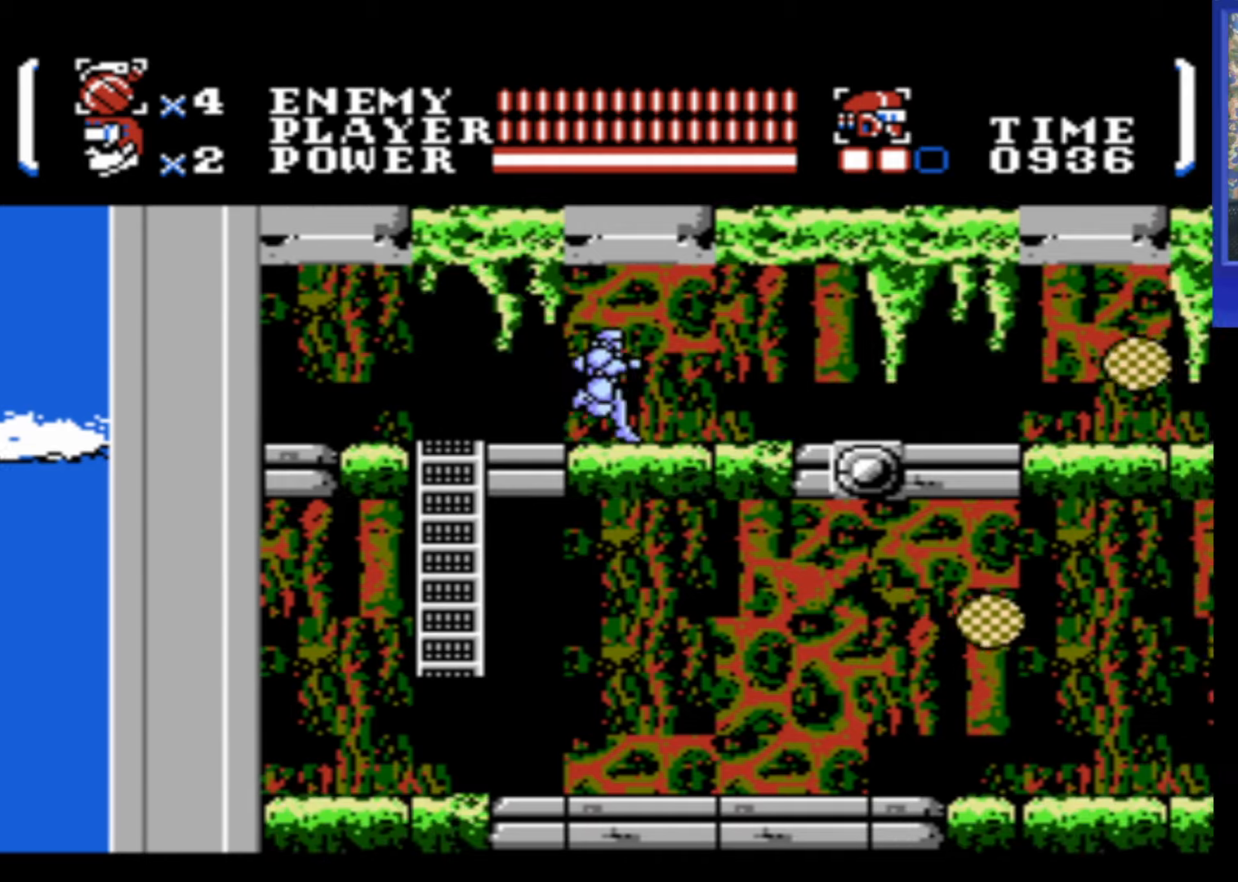
{"buttons": ["DPAD_RIGHT"], "events": []}
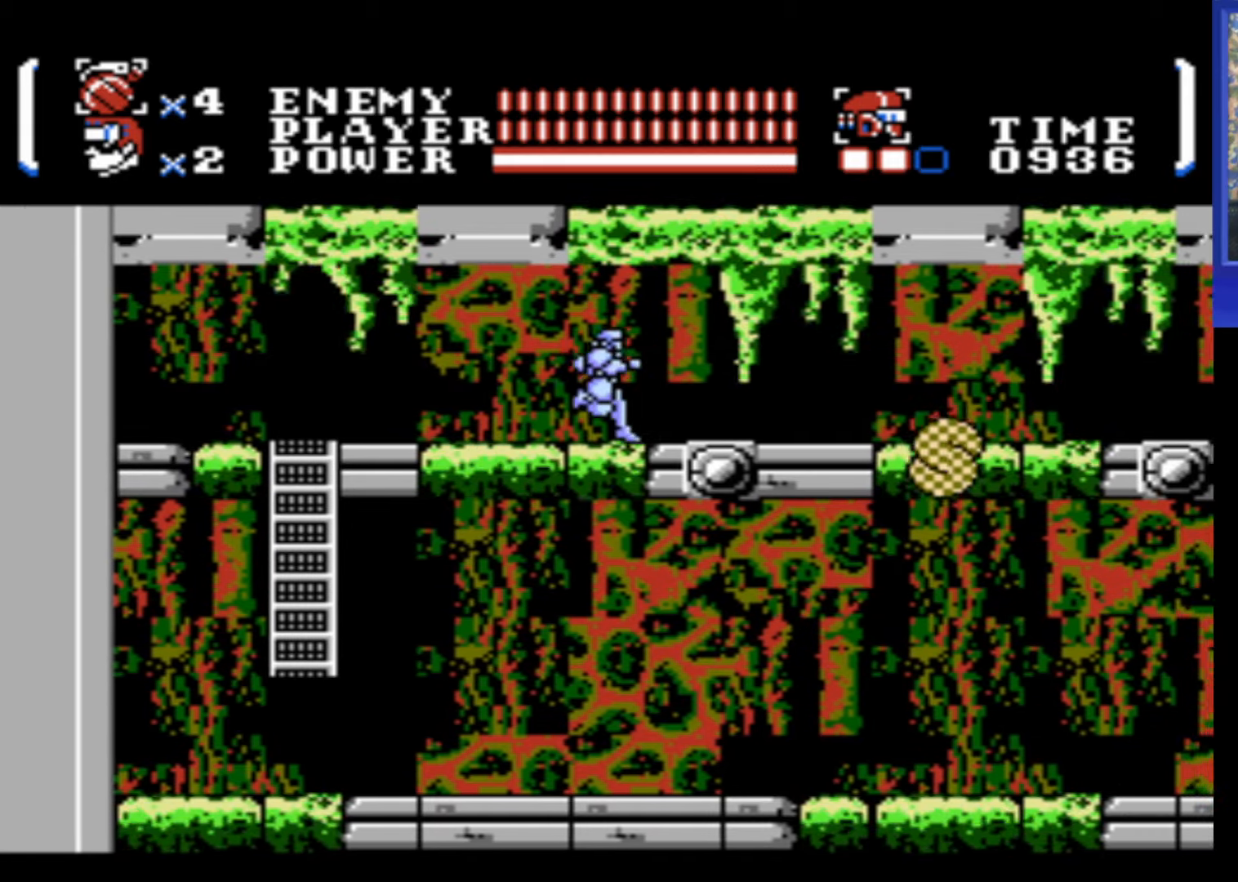
{"buttons": ["DPAD_RIGHT"], "events": []}
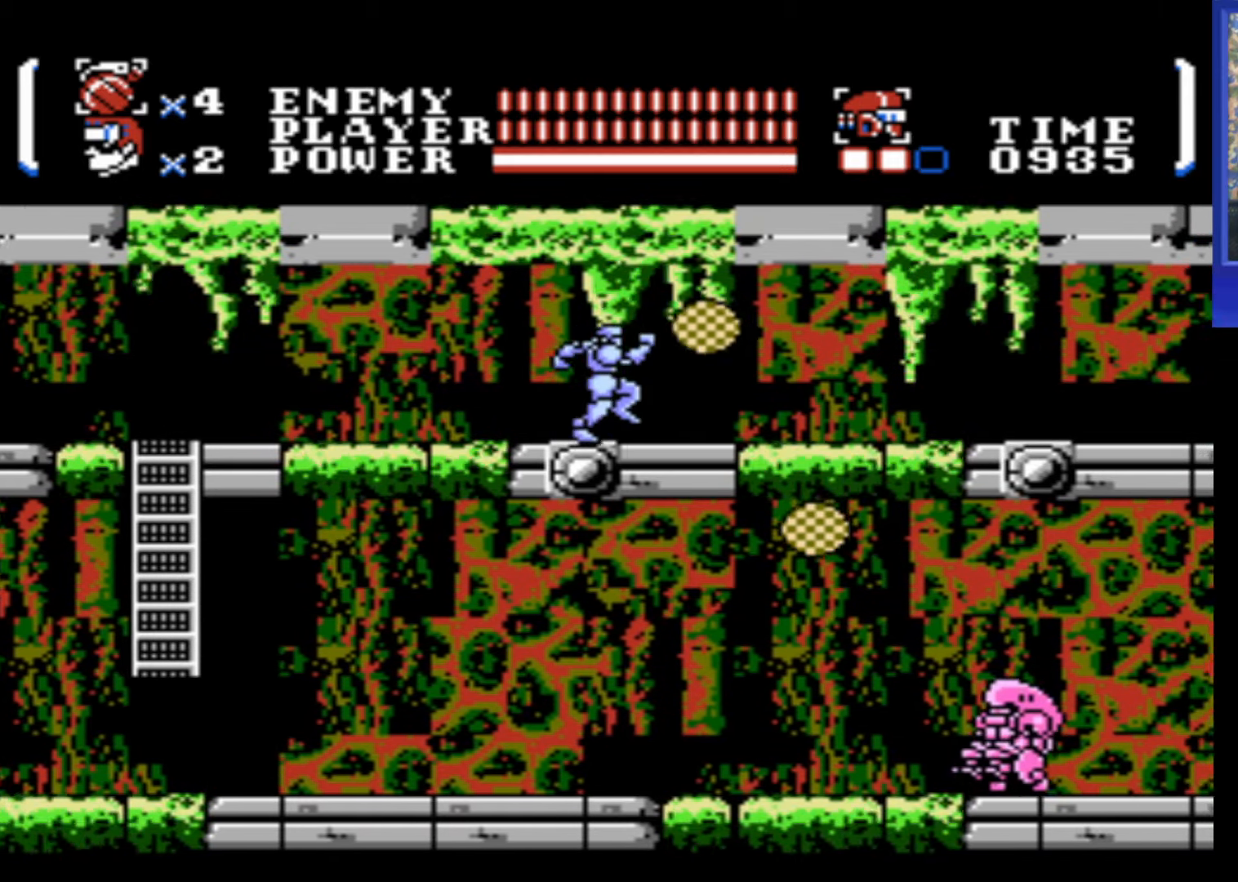
{"buttons": ["DPAD_RIGHT"], "events": [[83, "DPAD_RIGHT", "up"], [216, "DPAD_RIGHT", "down"]]}
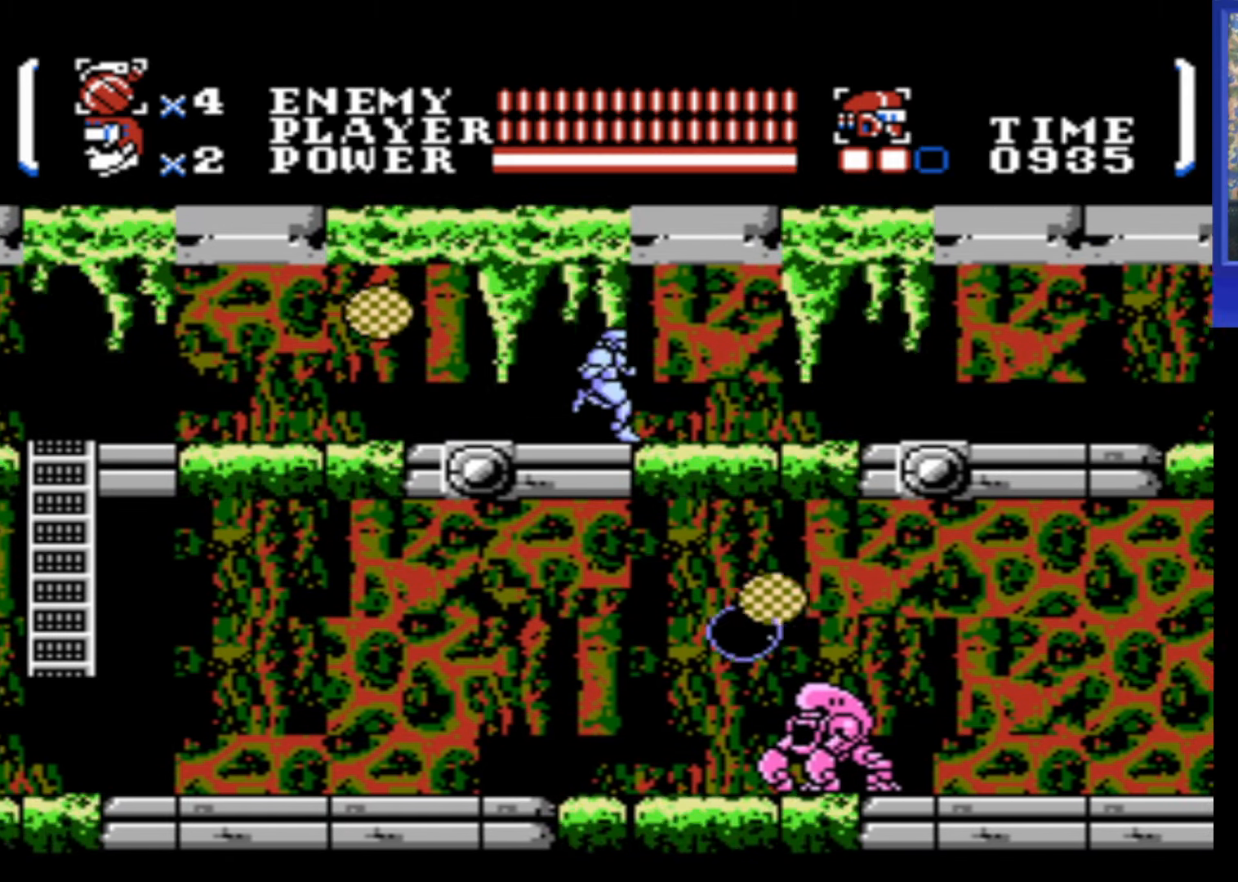
{"buttons": ["DPAD_RIGHT"], "events": []}
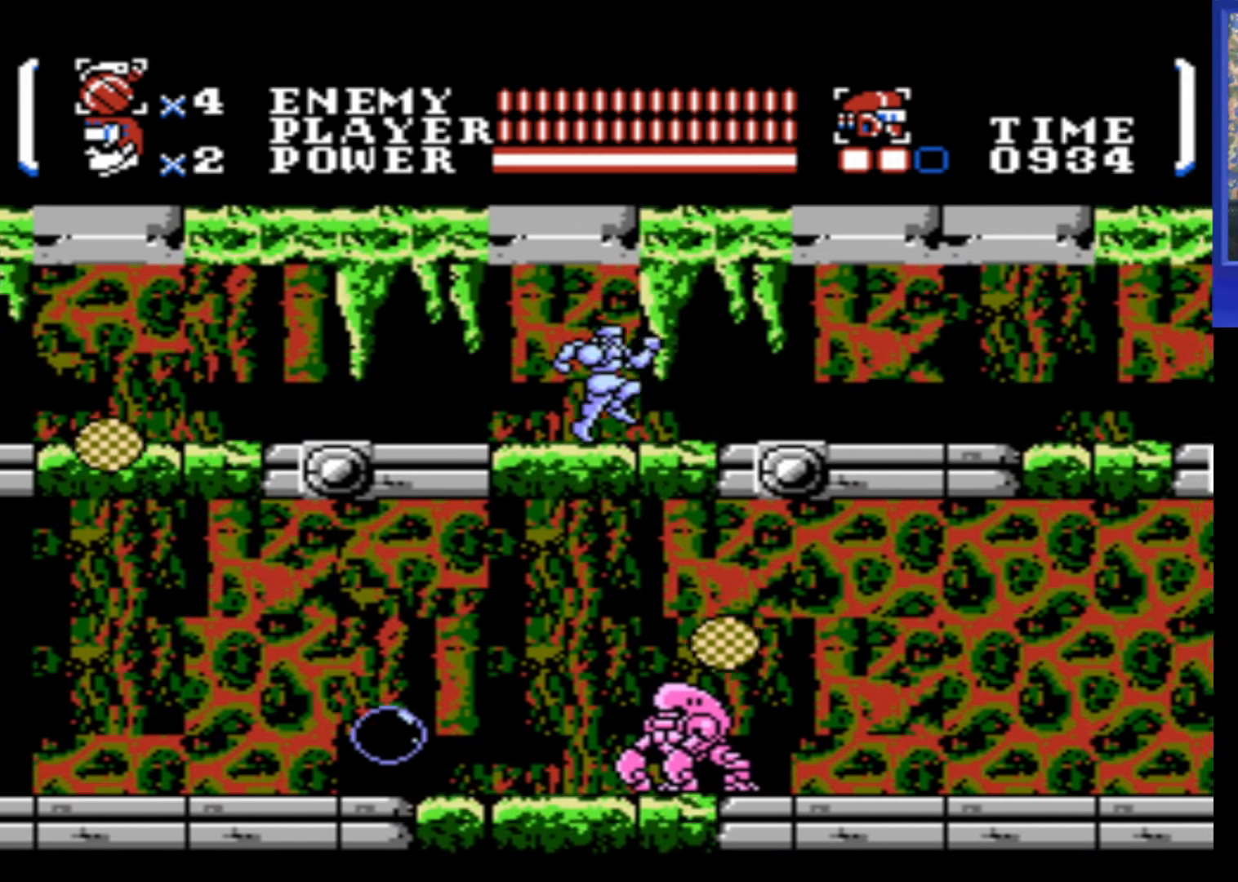
{"buttons": ["DPAD_RIGHT"], "events": []}
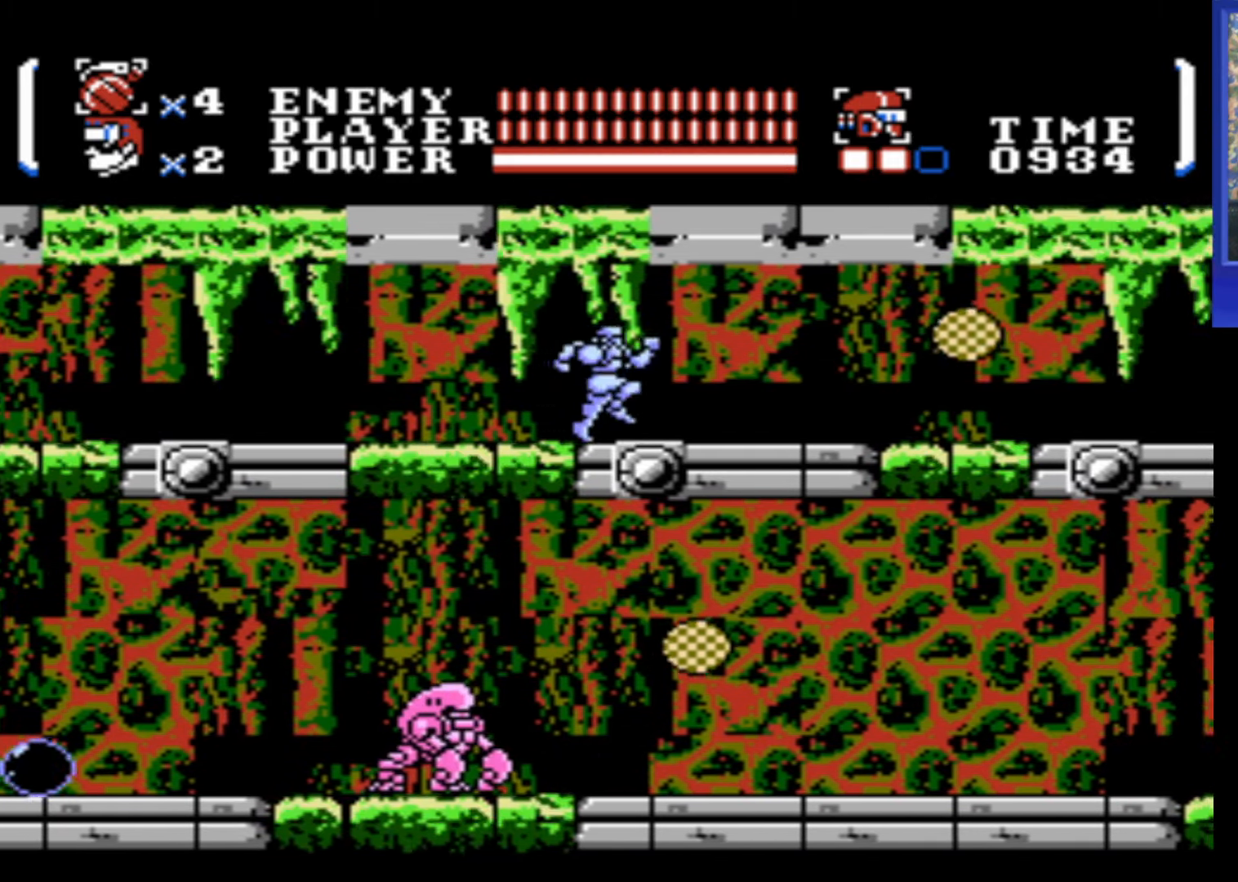
{"buttons": ["DPAD_RIGHT"], "events": []}
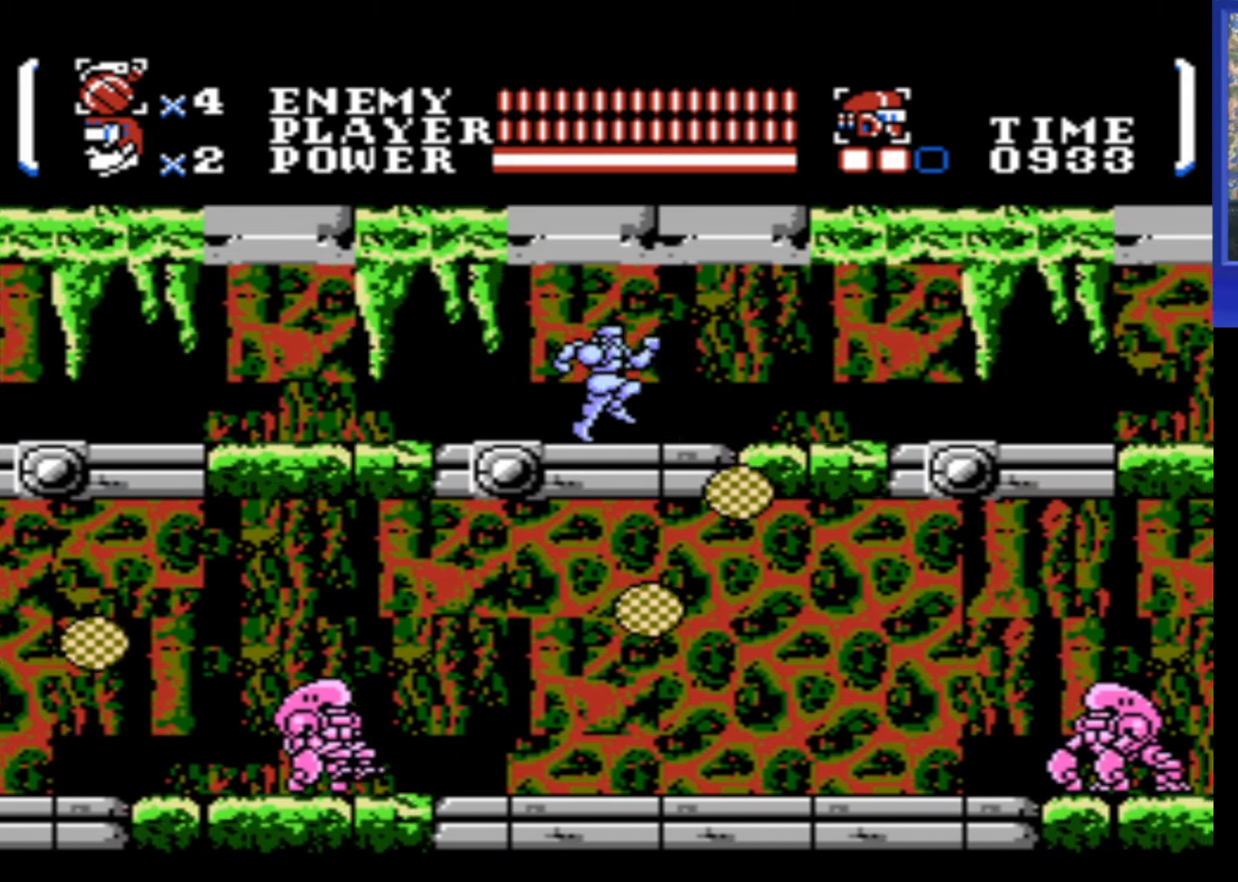
{"buttons": ["DPAD_RIGHT"], "events": []}
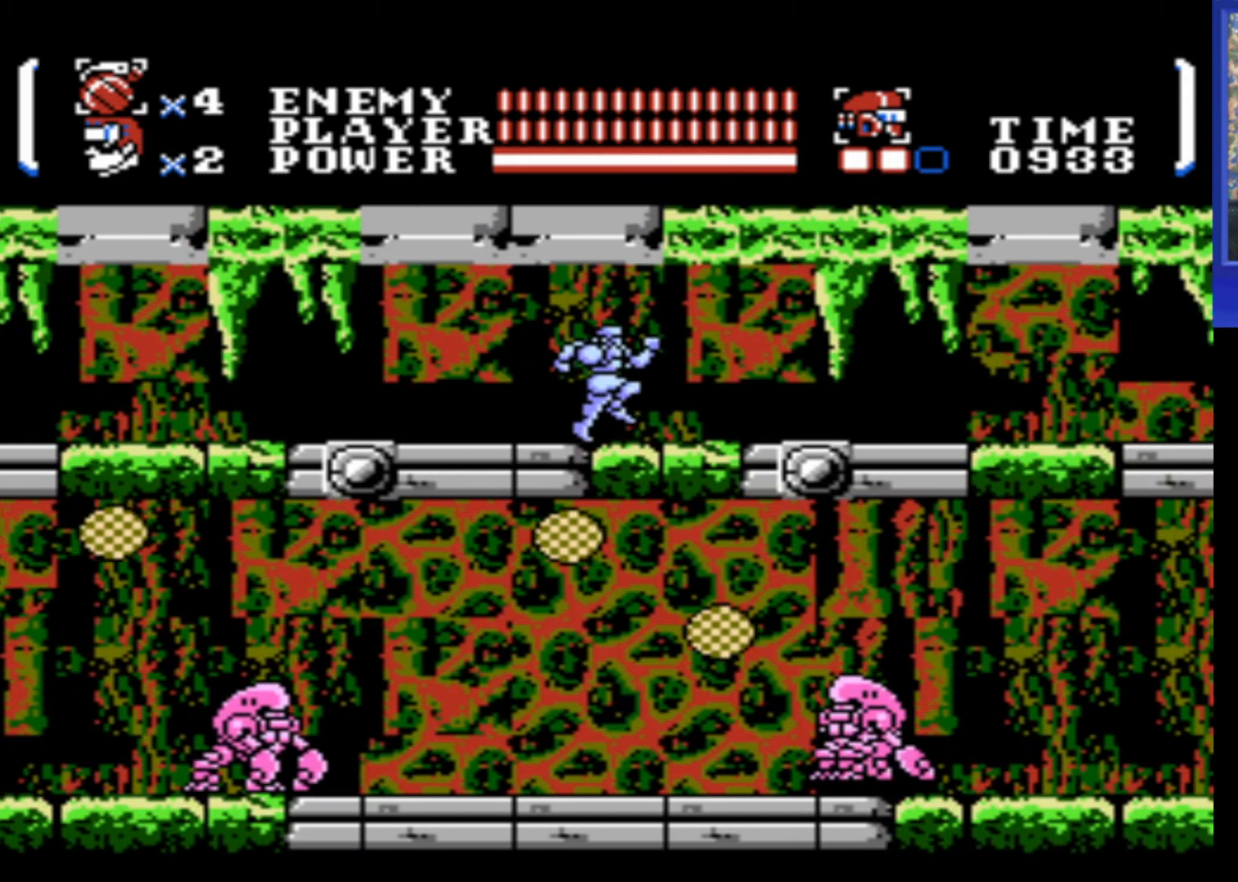
{"buttons": ["DPAD_RIGHT"], "events": []}
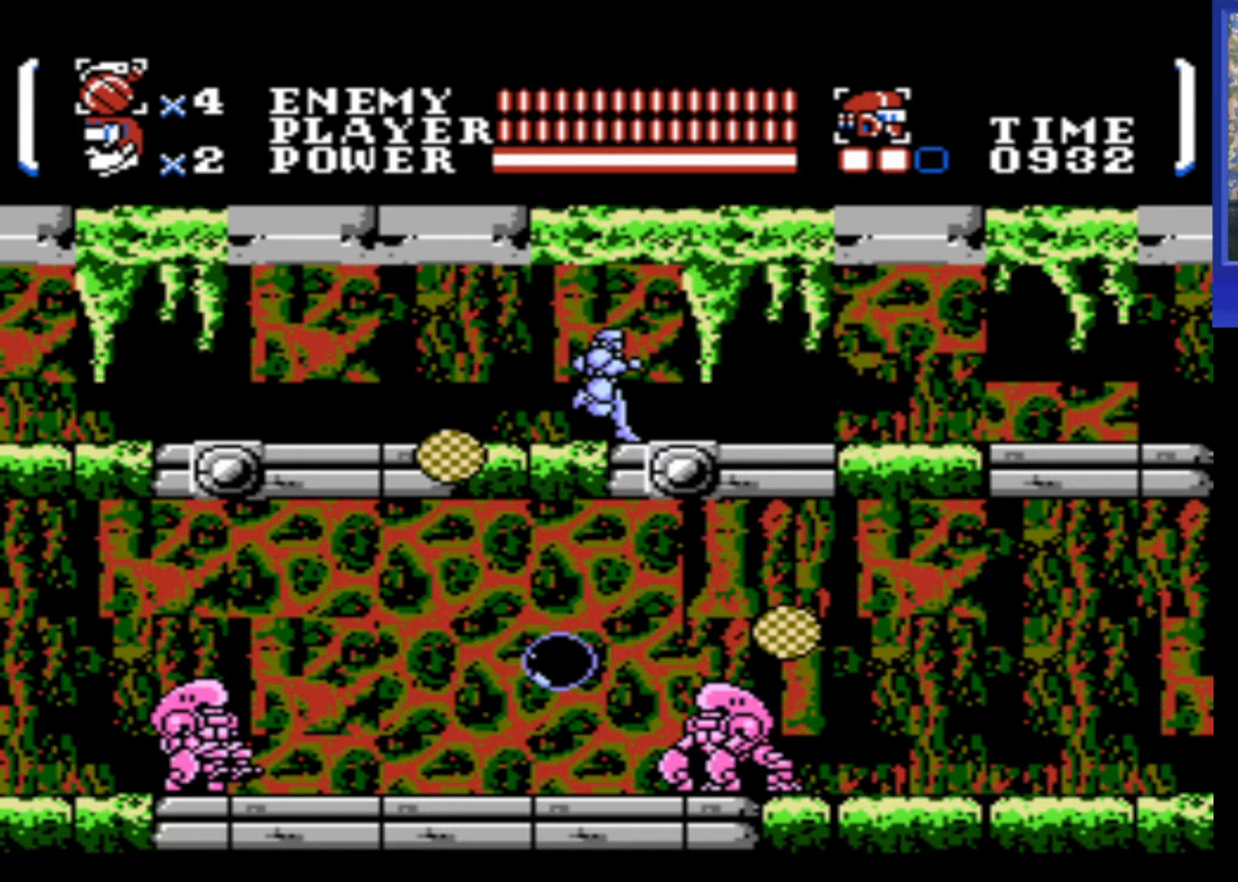
{"buttons": ["DPAD_RIGHT"], "events": []}
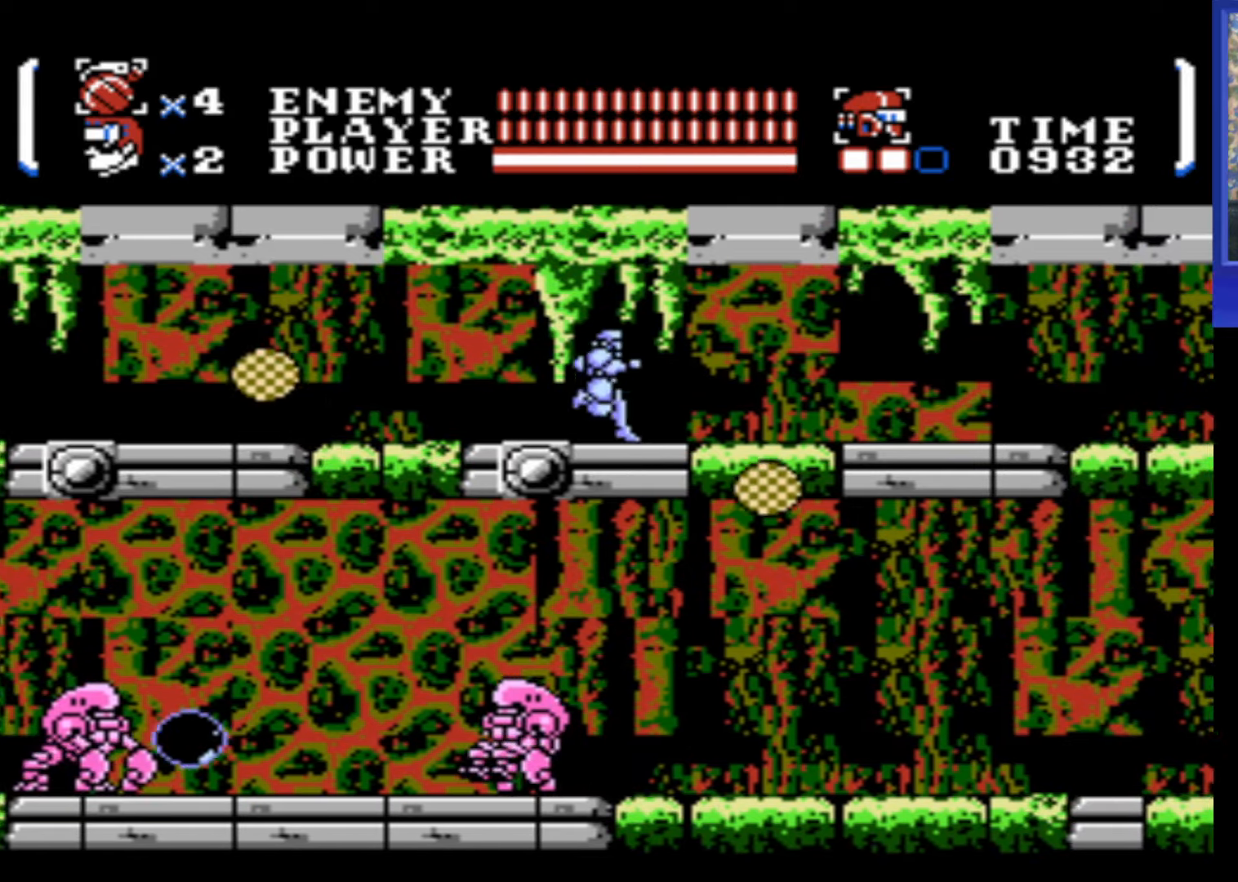
{"buttons": ["DPAD_DOWN"], "events": [[33, "DPAD_RIGHT", "up"], [133, "DPAD_DOWN", "down"]]}
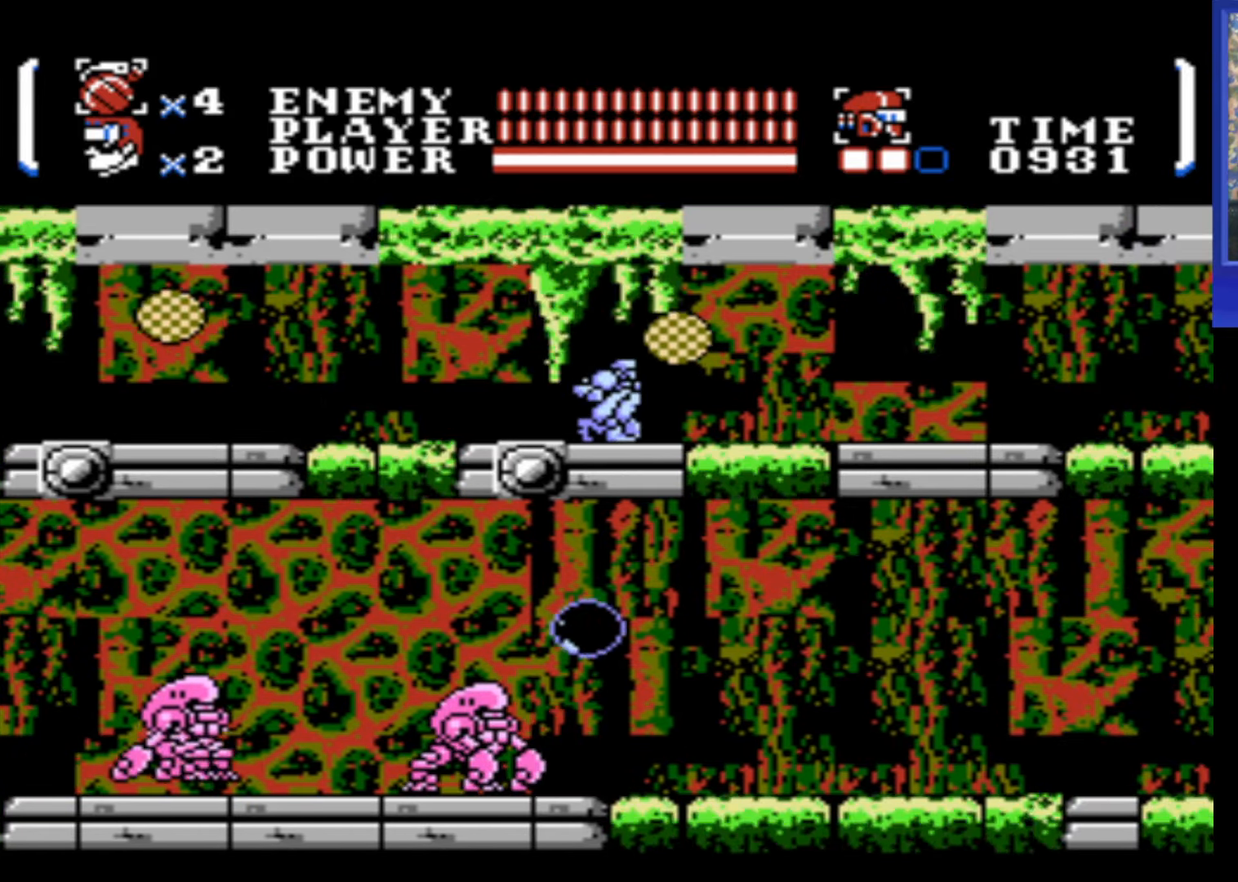
{"buttons": ["DPAD_RIGHT"], "events": [[333, "DPAD_DOWN", "up"], [417, "DPAD_RIGHT", "down"]]}
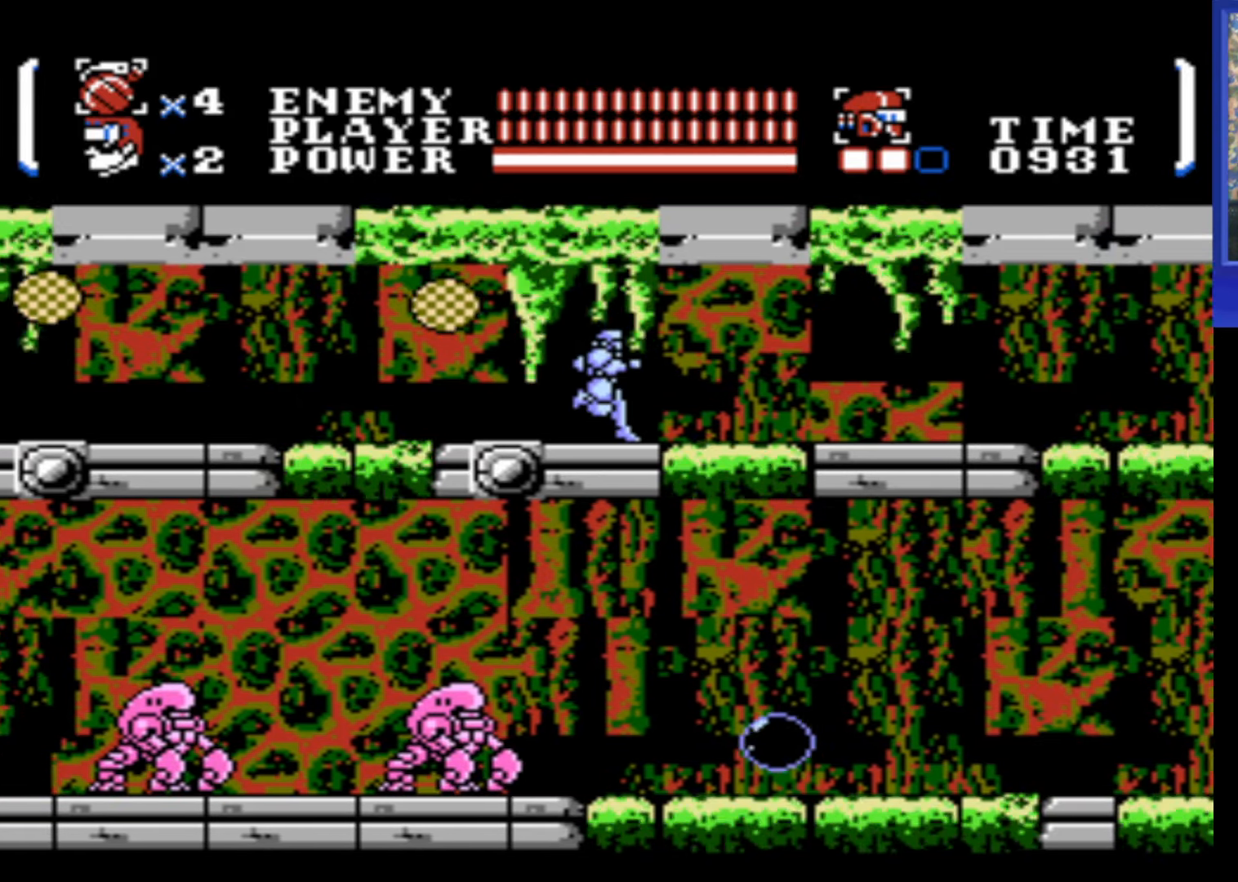
{"buttons": ["DPAD_RIGHT"], "events": []}
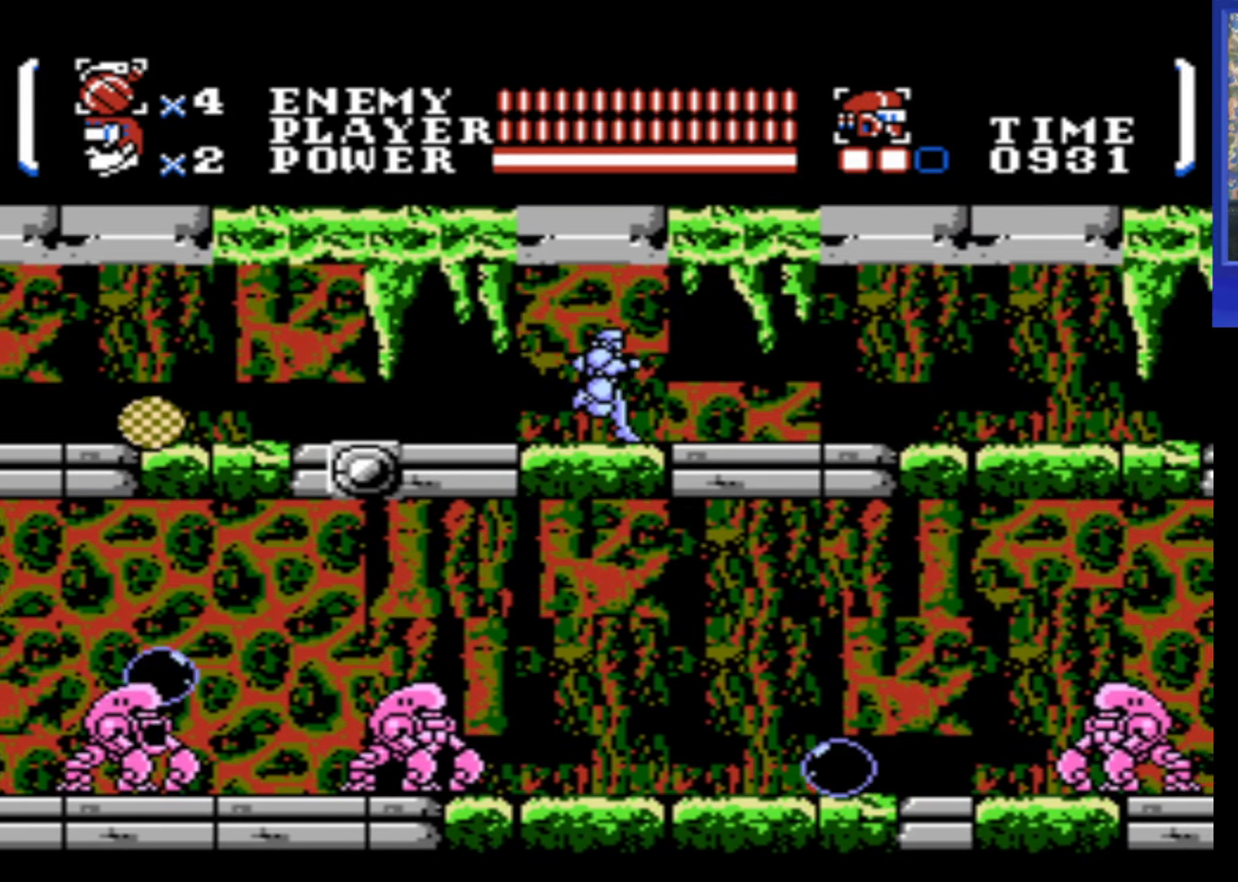
{"buttons": ["DPAD_RIGHT"], "events": []}
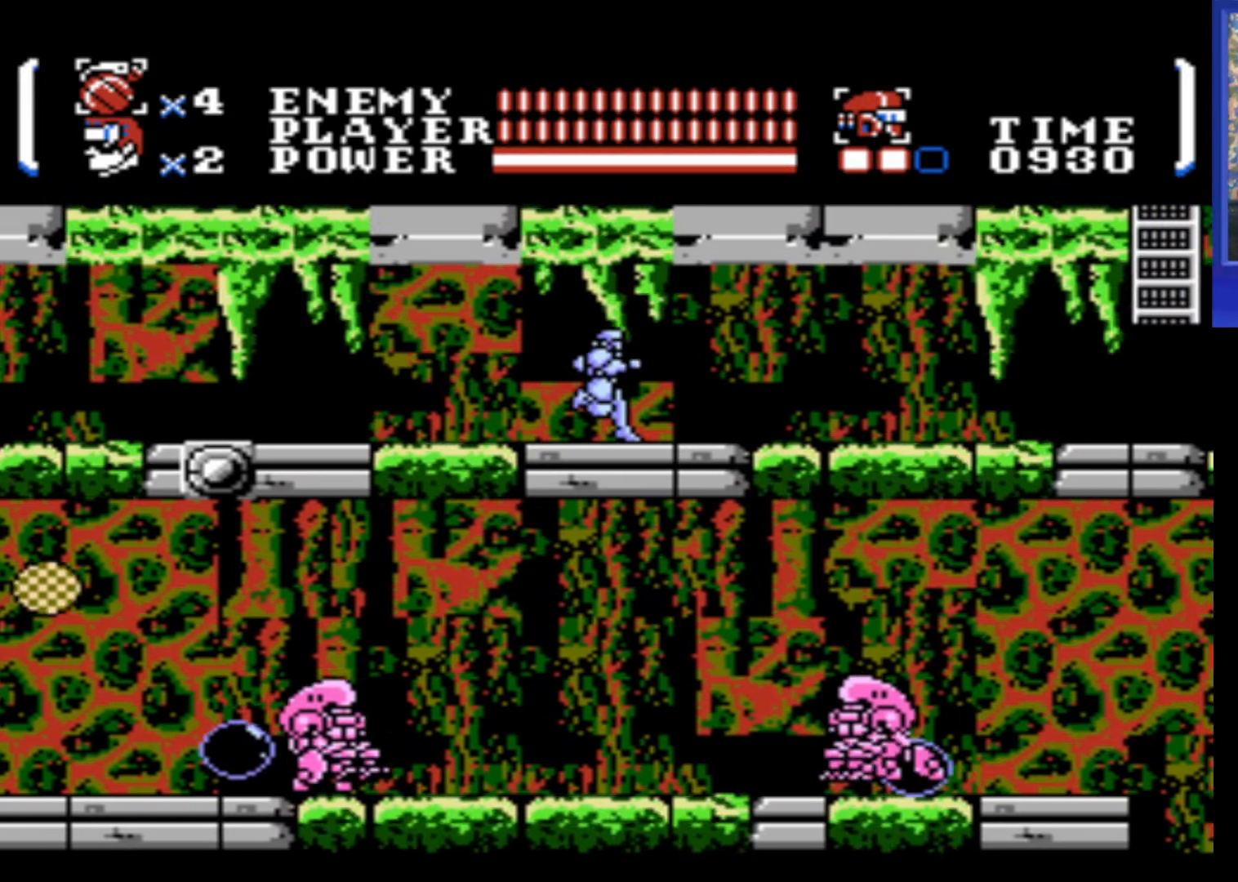
{"buttons": ["DPAD_RIGHT"], "events": []}
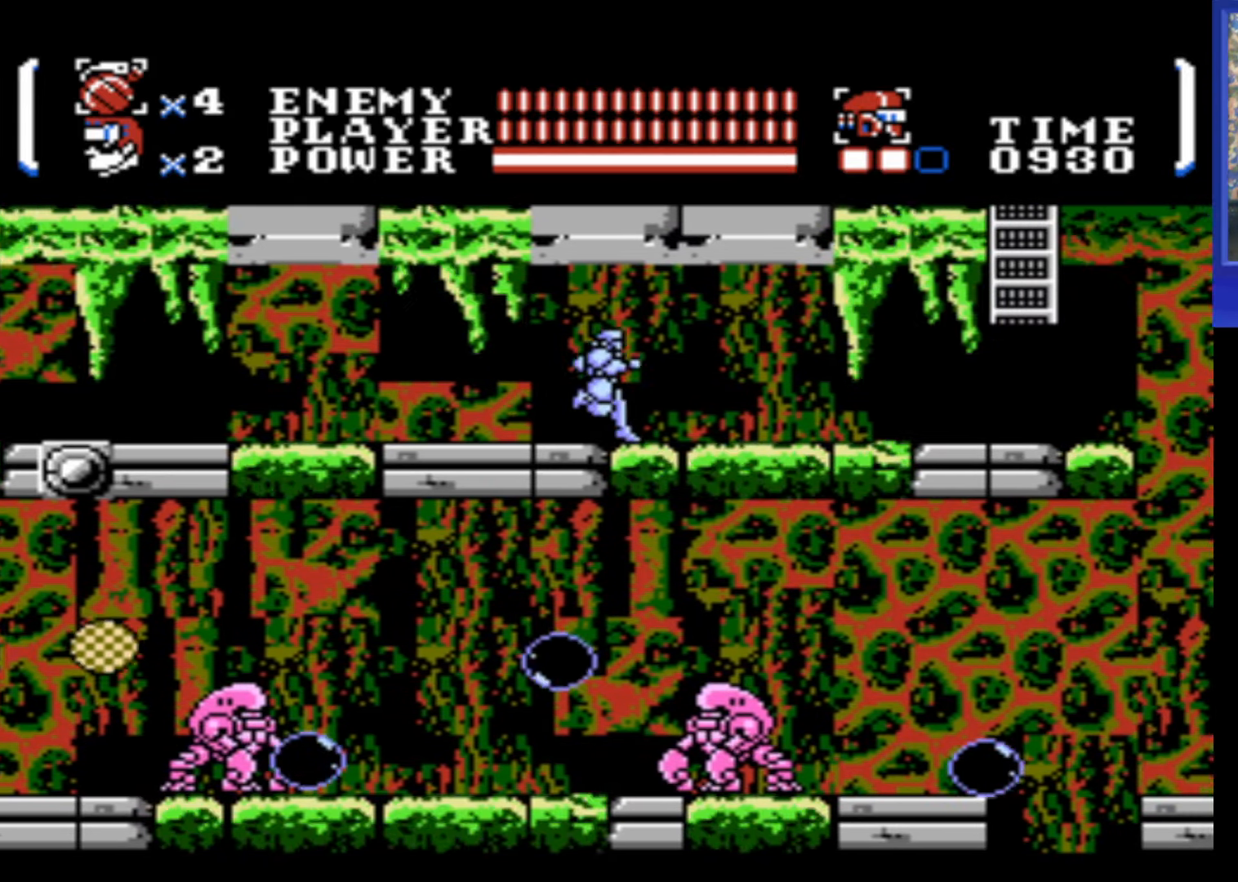
{"buttons": ["DPAD_RIGHT"], "events": []}
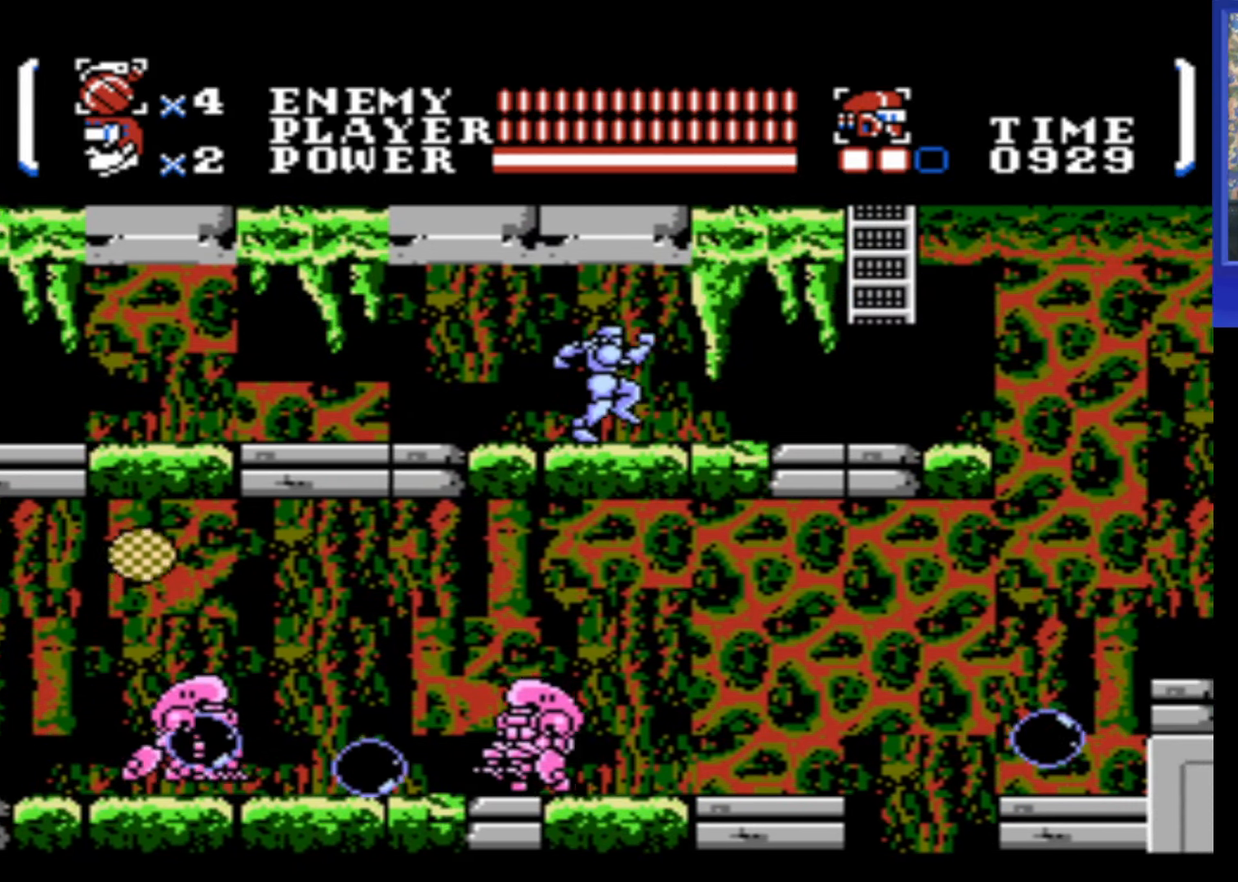
{"buttons": ["DPAD_RIGHT"], "events": []}
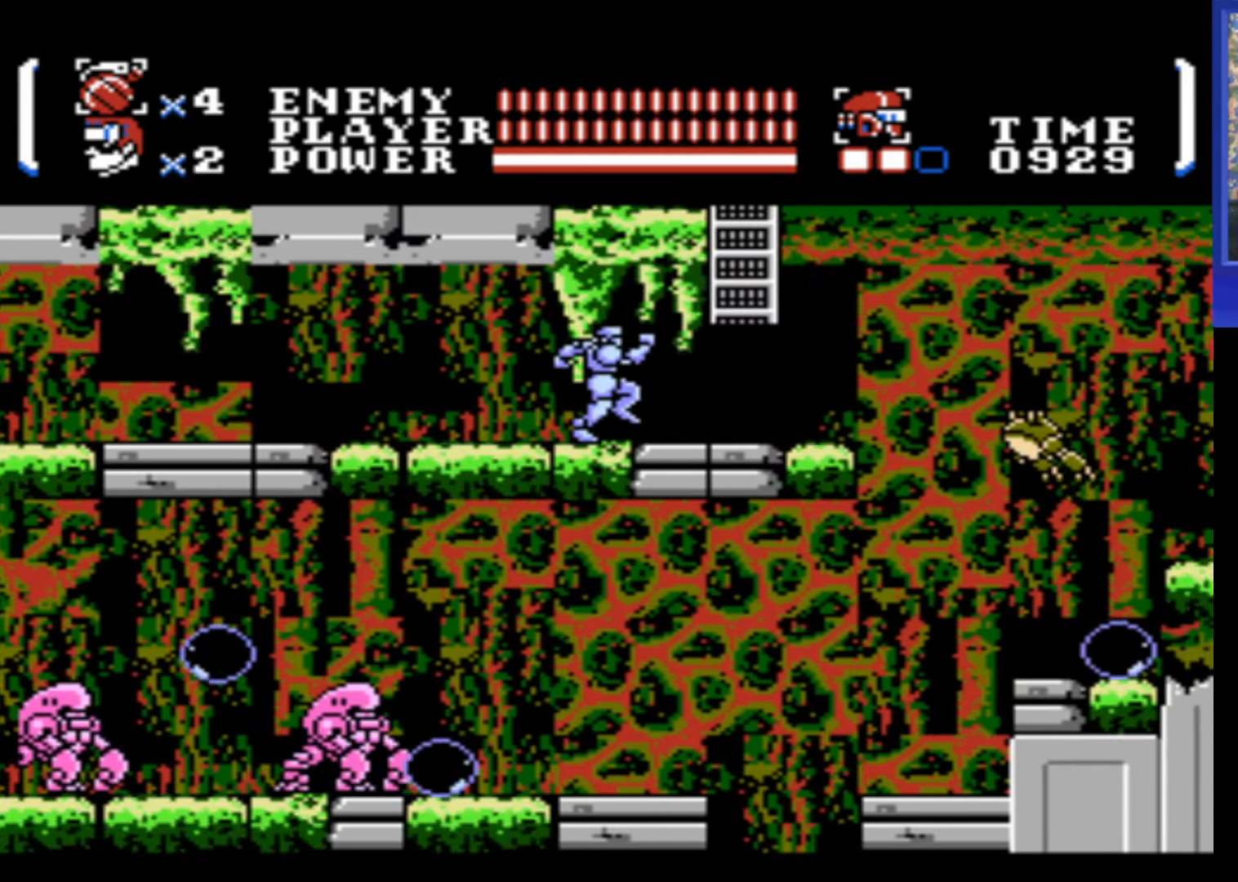
{"buttons": ["DPAD_RIGHT"], "events": []}
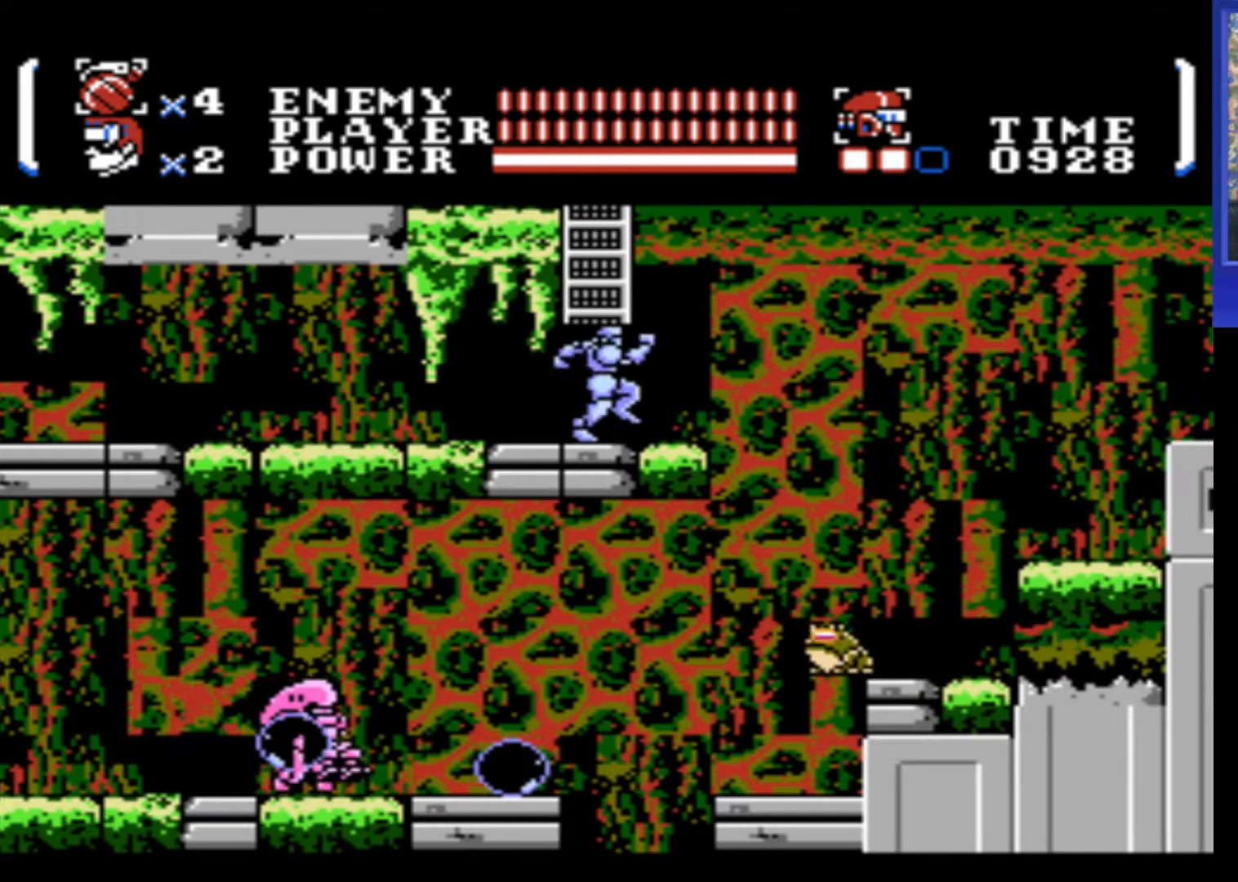
{"buttons": ["DPAD_UP"], "events": [[17, "A", "down"], [50, "DPAD_RIGHT", "up"], [234, "DPAD_LEFT", "down"], [317, "DPAD_UP", "down"], [350, "A", "up"], [450, "DPAD_LEFT", "up"]]}
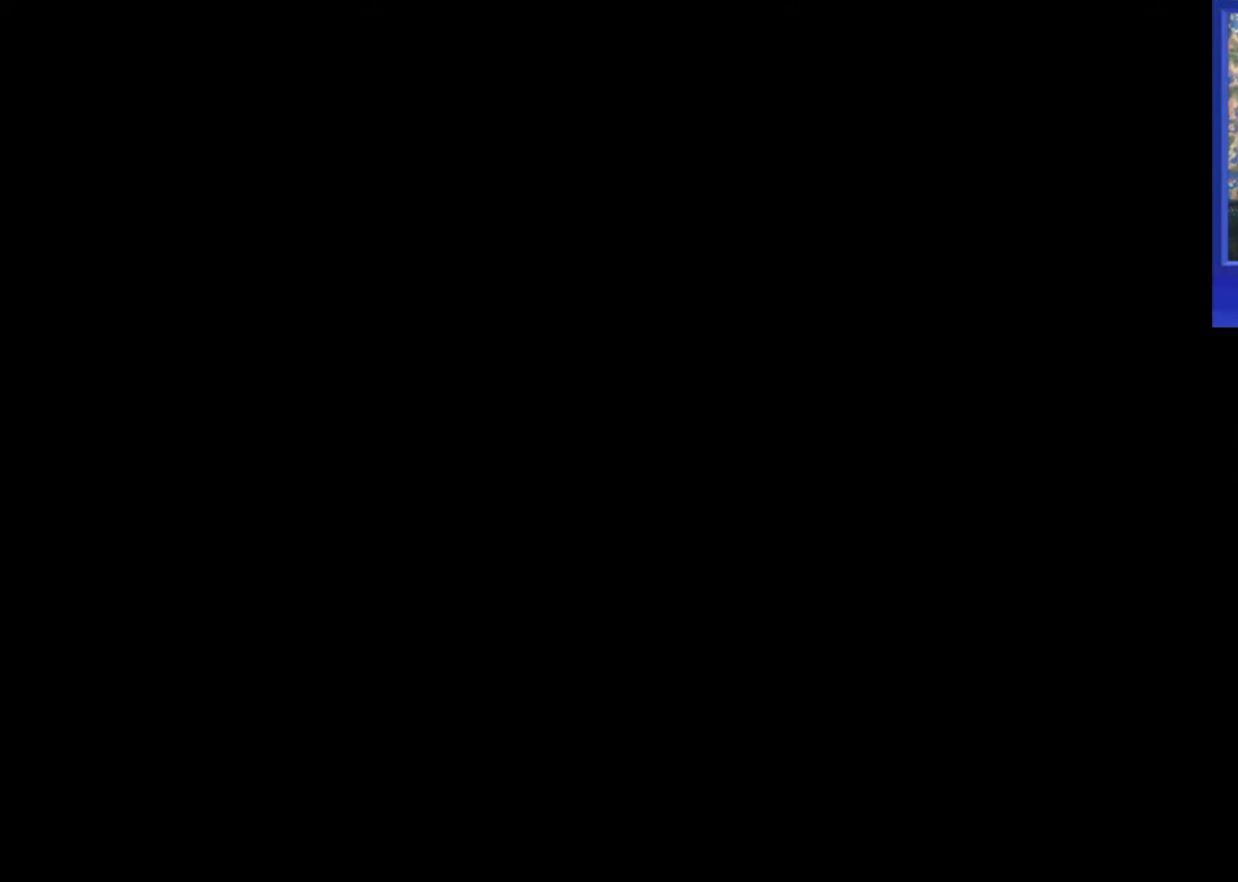
{"buttons": ["DPAD_UP"], "events": []}
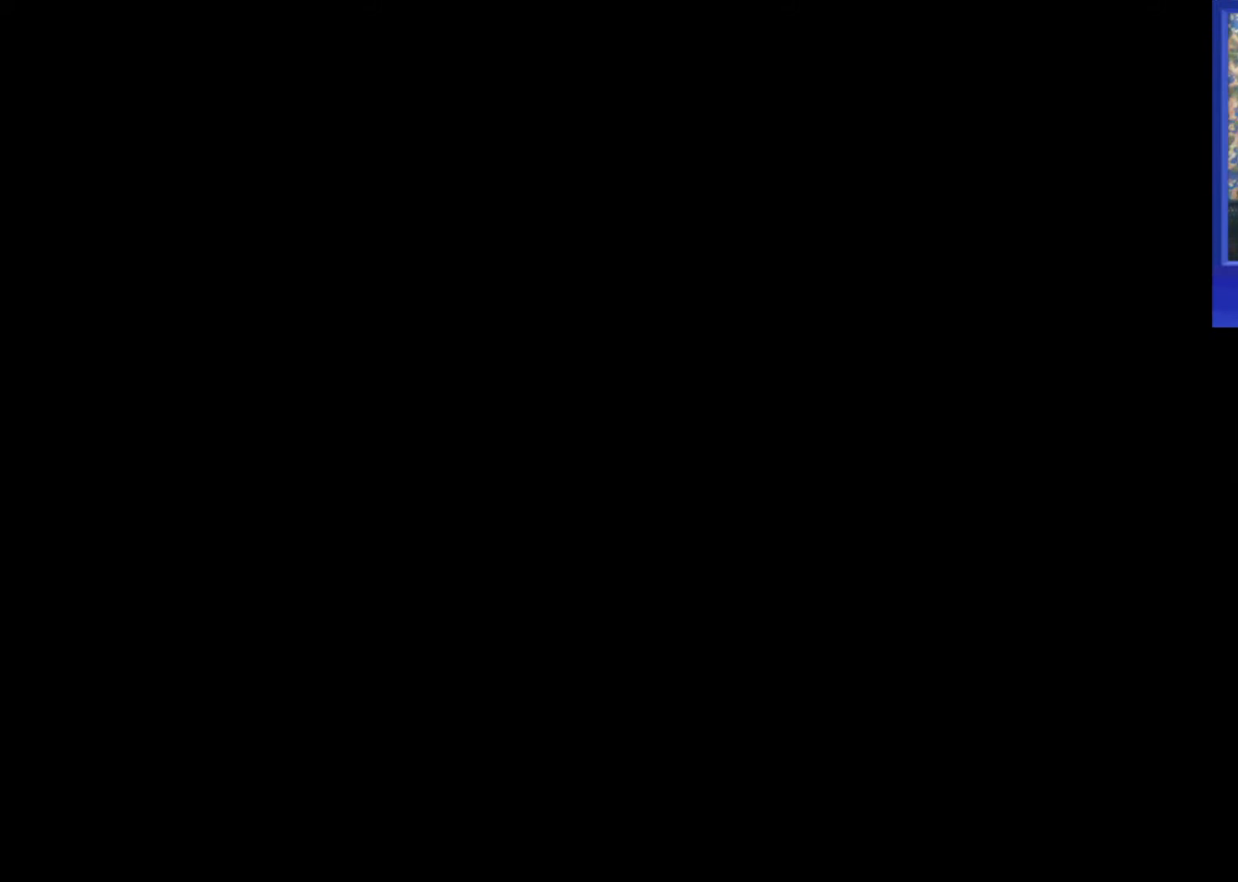
{"buttons": ["DPAD_UP"], "events": []}
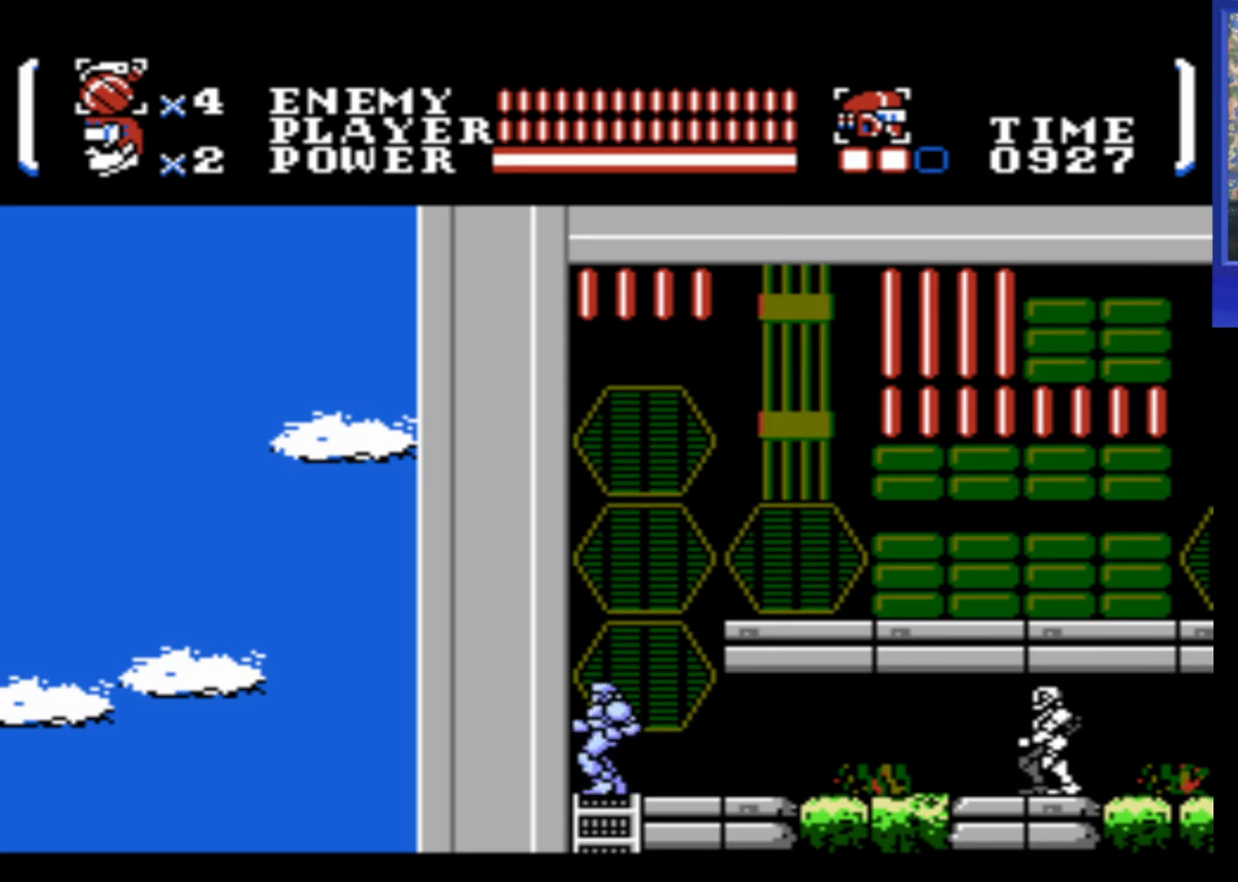
{"buttons": ["DPAD_RIGHT"], "events": [[67, "DPAD_RIGHT", "down"], [67, "DPAD_UP", "up"], [150, "B", "down"], [250, "B", "up"], [267, "DPAD_RIGHT", "up"], [350, "DPAD_RIGHT", "down"]]}
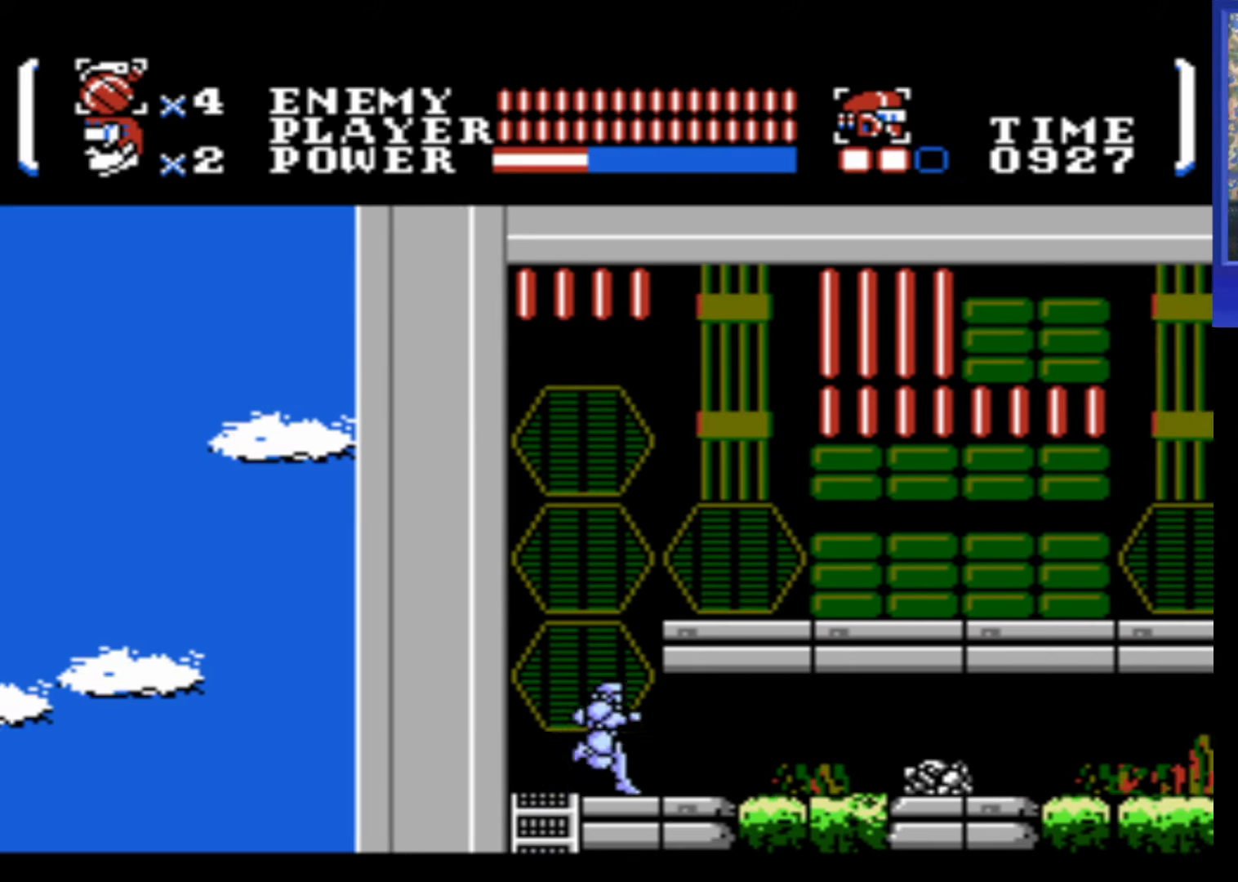
{"buttons": [], "events": [[100, "DPAD_RIGHT", "up"], [150, "A", "down"], [250, "DPAD_RIGHT", "down"], [450, "DPAD_RIGHT", "up"], [500, "A", "up"]]}
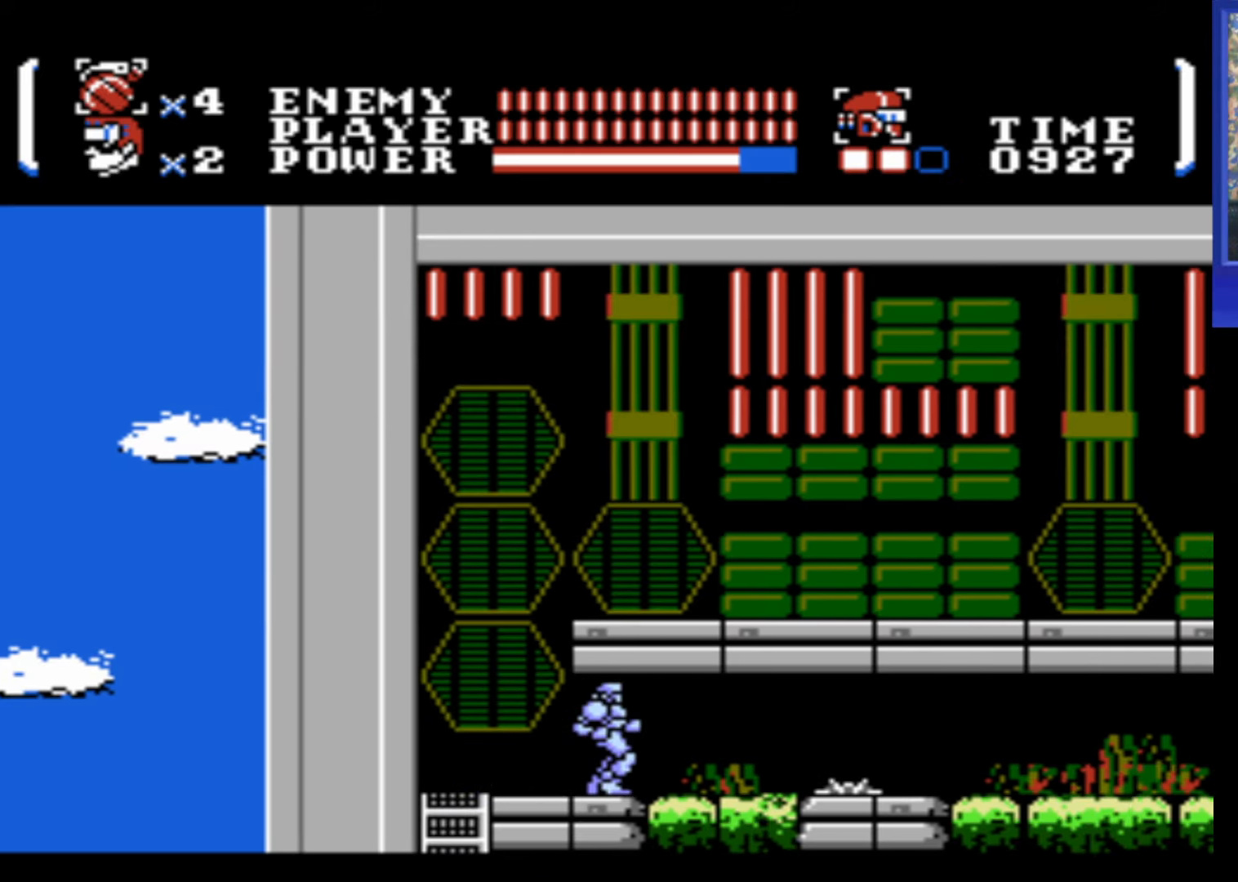
{"buttons": ["A", "DPAD_RIGHT"], "events": [[50, "DPAD_LEFT", "down"], [350, "A", "down"], [367, "DPAD_LEFT", "up"], [417, "DPAD_RIGHT", "down"]]}
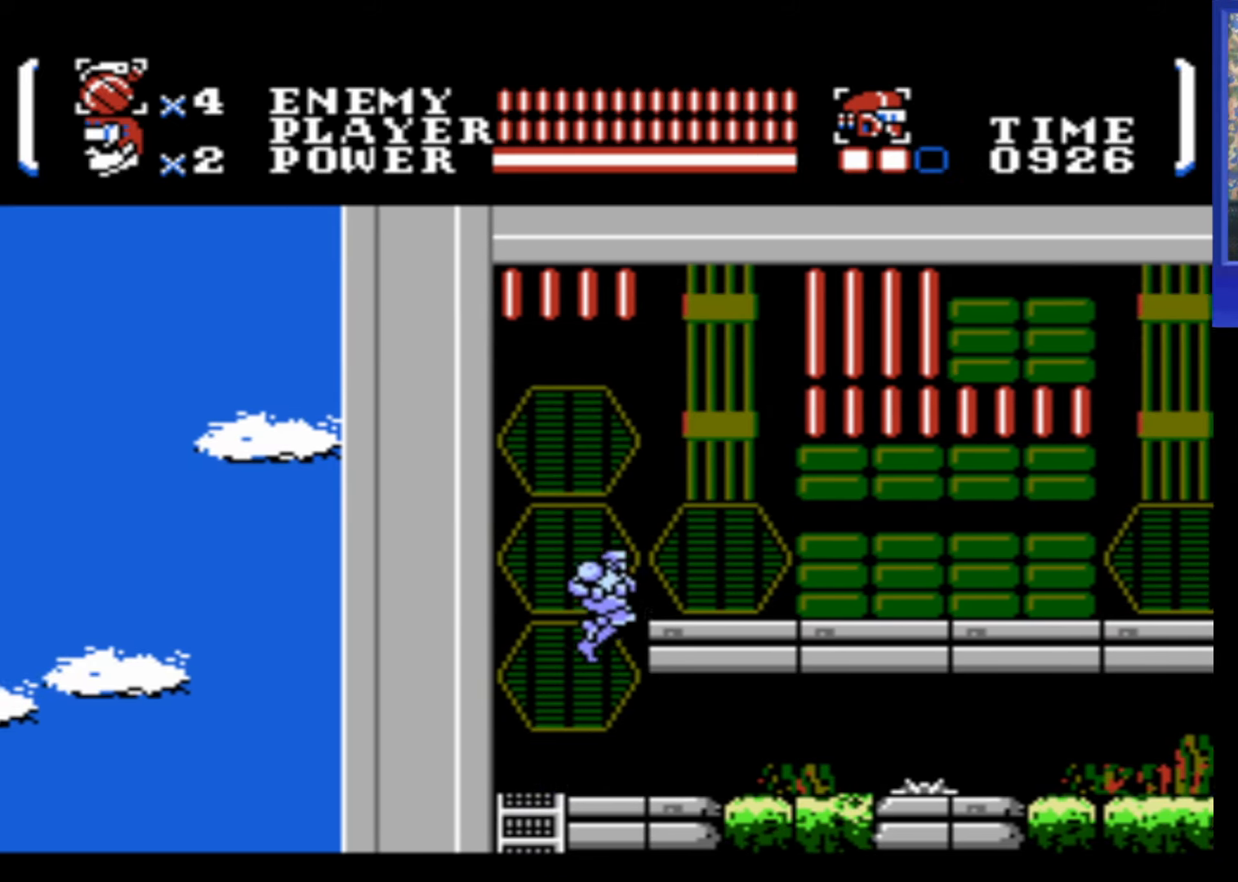
{"buttons": ["DPAD_RIGHT"], "events": [[217, "A", "up"]]}
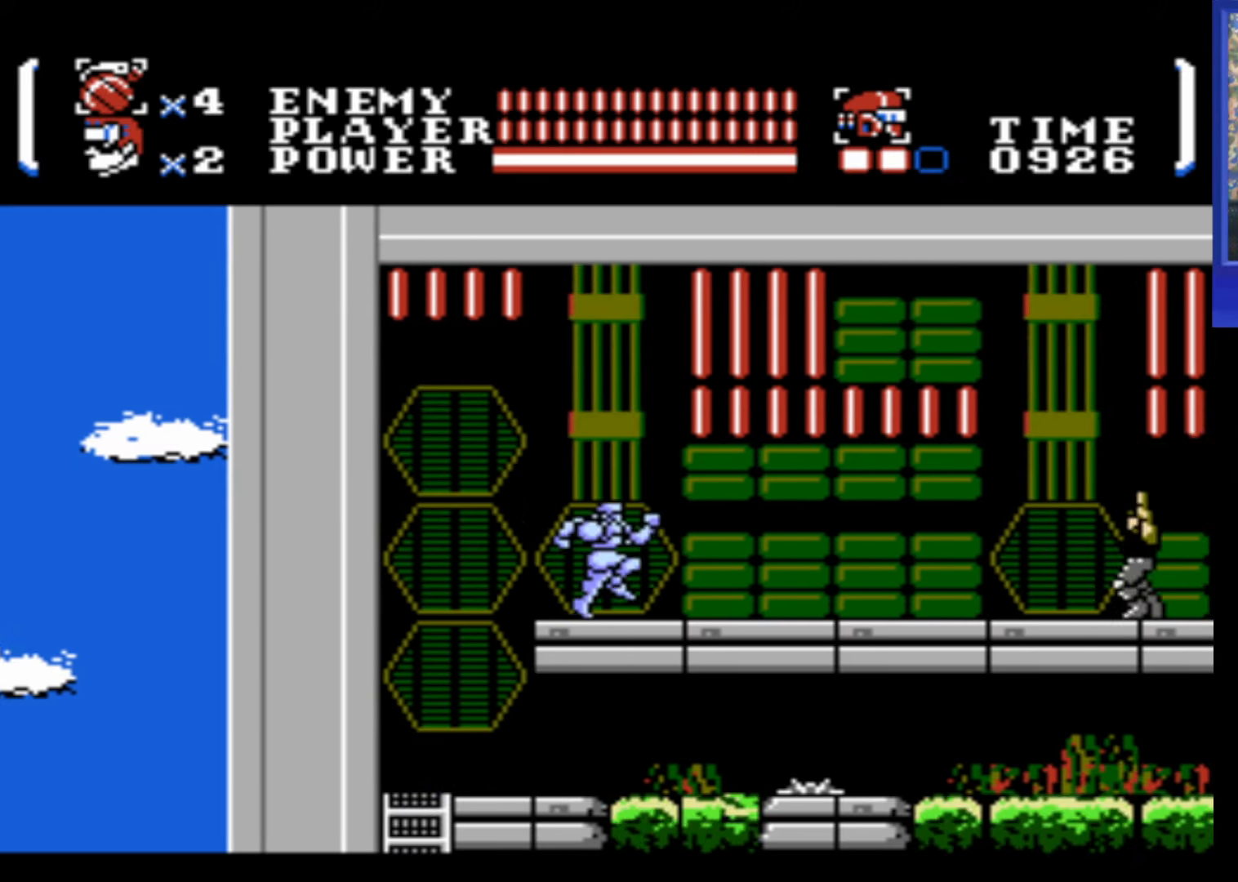
{"buttons": ["DPAD_RIGHT"], "events": []}
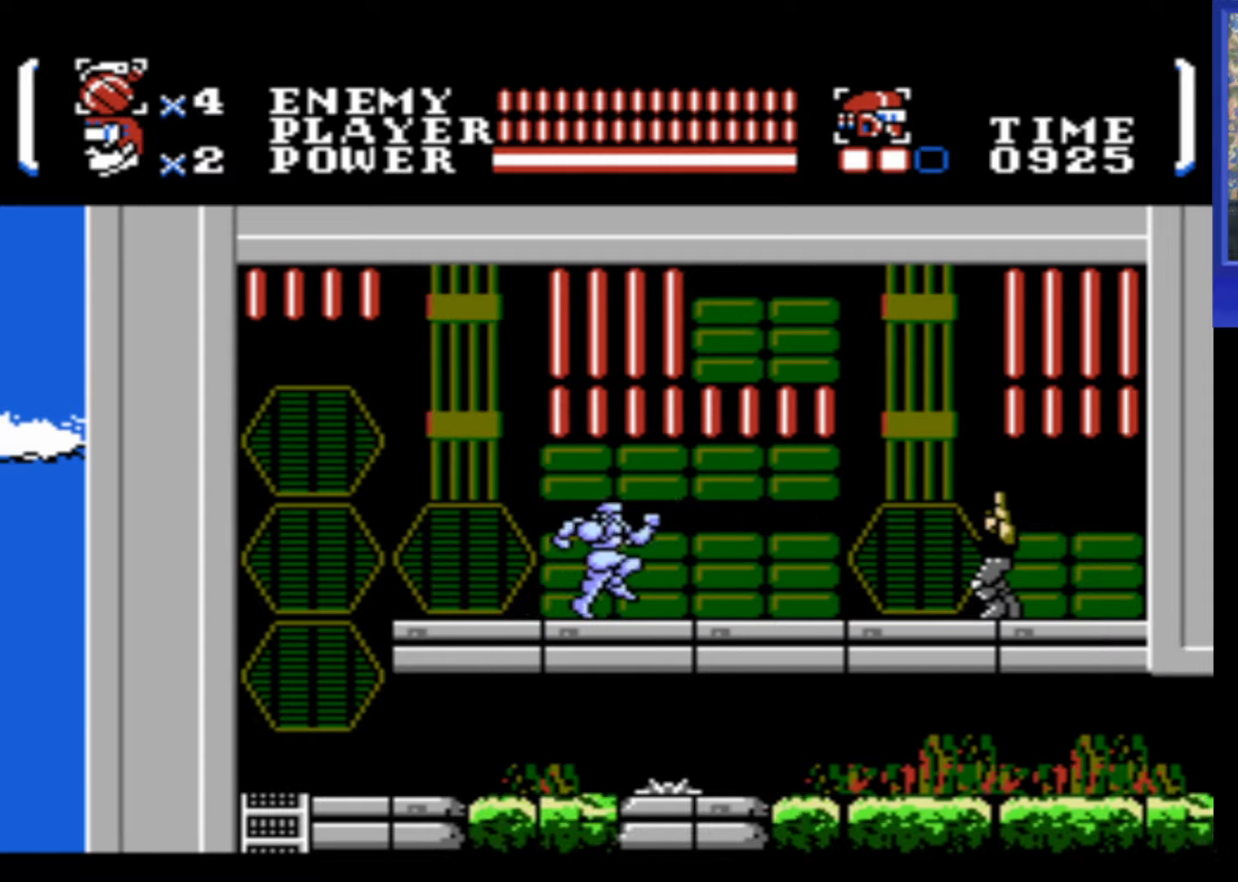
{"buttons": ["DPAD_RIGHT"], "events": []}